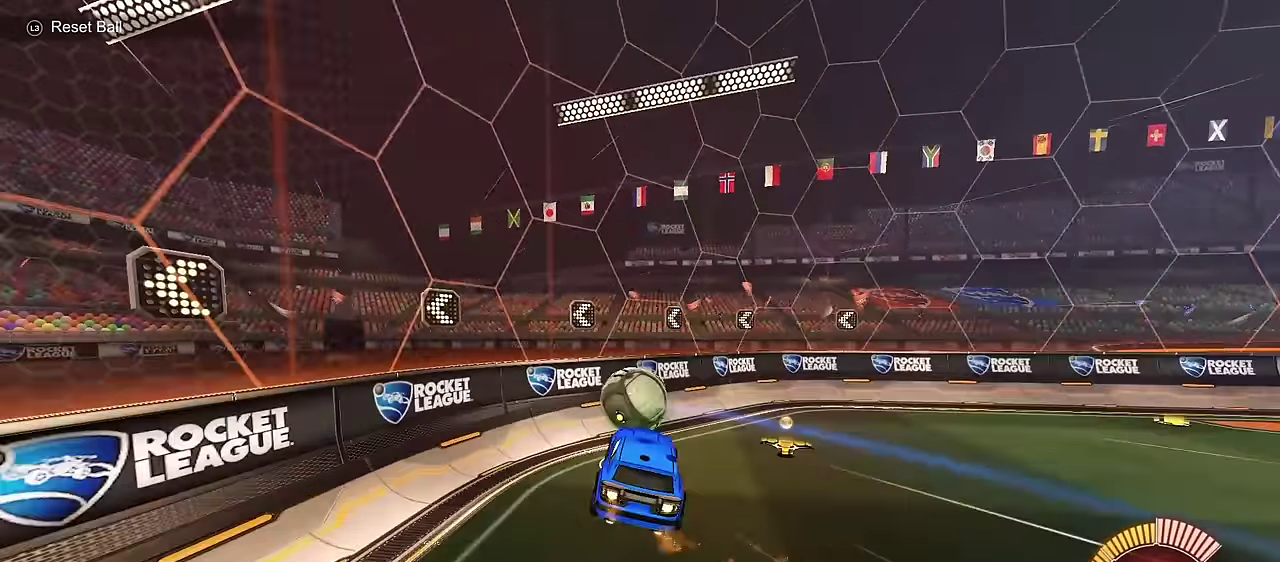
Gameplay with a controller (PlayStation layout); each line is a JSON object with the inputs held at the frame after it (dt_ms = milliseconds from this image to that frame). "events" lists button and stick changes between this image and that frame as [ms after this image, input, new state], when the widget could be followed in between.
{"dt_ms": 700, "buttons": ["CIRCLE", "R2"], "left_stick": "left", "right_stick": "center", "events": [[183, "SQUARE", "up"], [233, "left_stick", "up"], [267, "TRIANGLE", "down"], [400, "TRIANGLE", "up"], [483, "left_stick", "center"], [550, "left_stick", "left"]]}
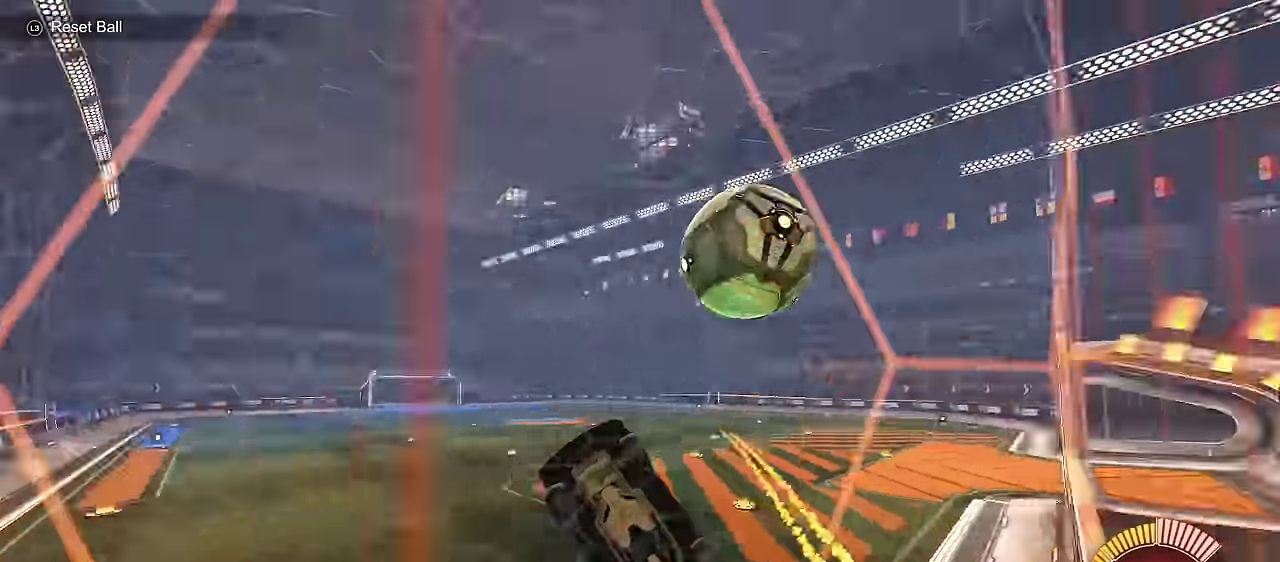
{"dt_ms": 700, "buttons": ["CIRCLE", "L1", "R2"], "left_stick": "down-right", "right_stick": "center", "events": [[17, "CIRCLE", "up"], [183, "SQUARE", "down"], [250, "SQUARE", "up"], [317, "L2", "down"], [350, "R2", "up"], [350, "left_stick", "down-left"], [433, "R2", "down"], [433, "left_stick", "down-right"], [467, "CROSS", "down"], [517, "L1", "down"], [517, "L2", "up"], [550, "left_stick", "down"], [583, "CIRCLE", "down"], [617, "CROSS", "up"], [700, "left_stick", "down-right"]]}
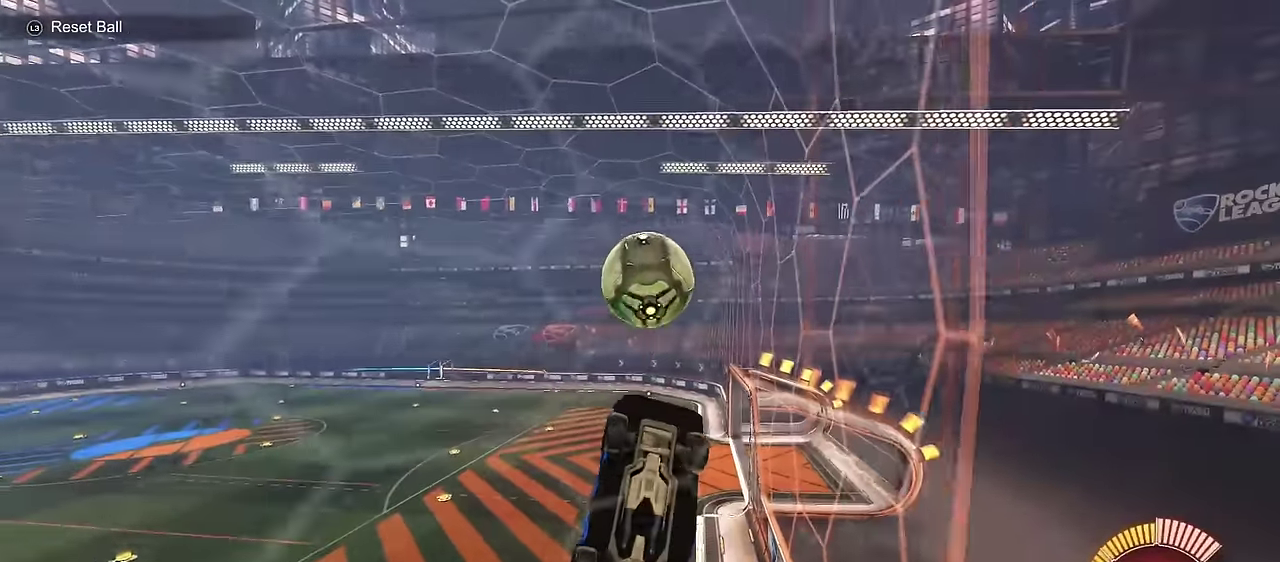
{"dt_ms": 300, "buttons": ["CIRCLE", "L1", "R2"], "left_stick": "down-right", "right_stick": "center", "events": []}
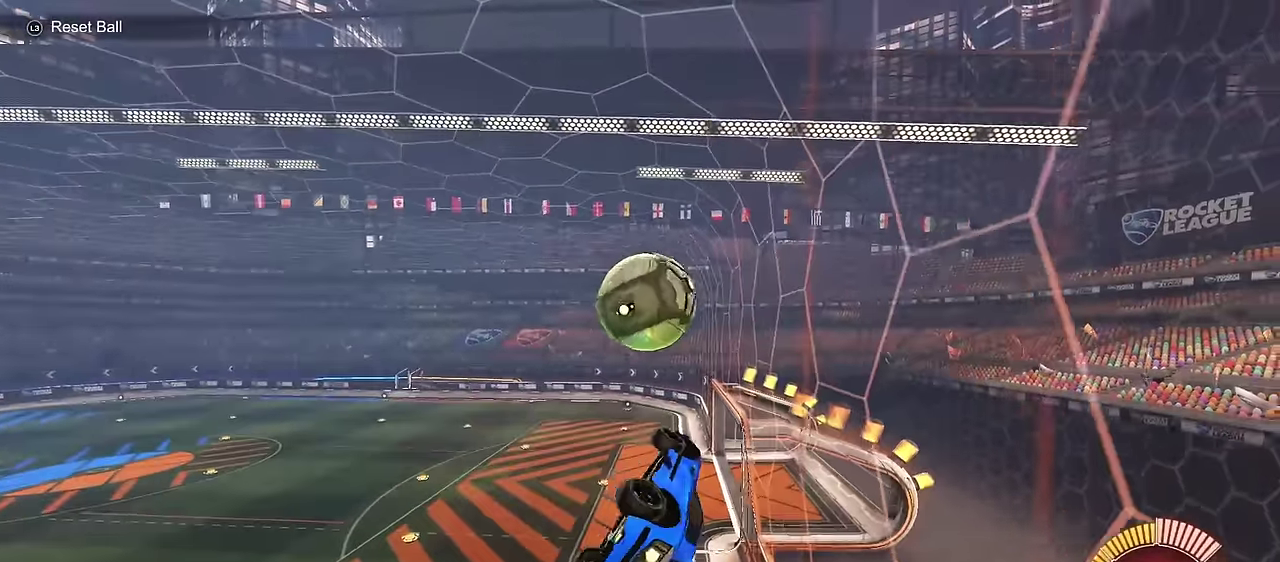
{"dt_ms": 400, "buttons": ["CIRCLE", "R2"], "left_stick": "center", "right_stick": "center", "events": [[33, "left_stick", "up-right"], [83, "left_stick", "up"], [150, "left_stick", "up-left"], [250, "left_stick", "down-left"], [317, "left_stick", "down"], [383, "L1", "up"], [400, "left_stick", "center"]]}
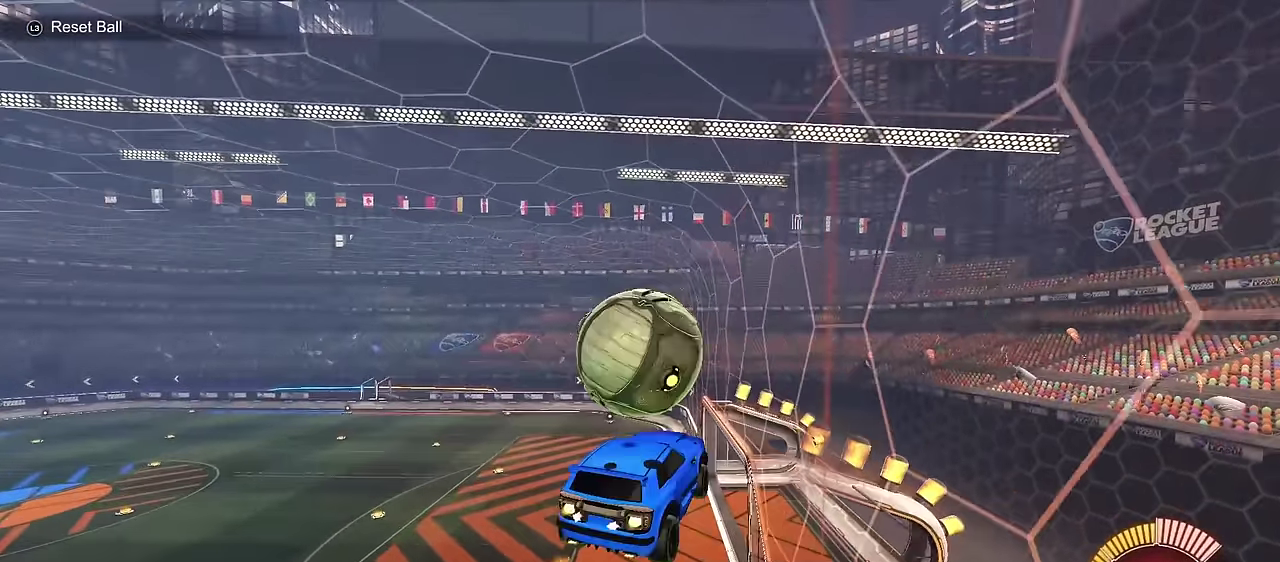
{"dt_ms": 700, "buttons": ["CIRCLE", "SQUARE", "L1", "R2"], "left_stick": "down", "right_stick": "center", "events": [[67, "left_stick", "up-left"], [133, "CROSS", "down"], [133, "SQUARE", "down"], [150, "left_stick", "left"], [200, "left_stick", "down"], [367, "CROSS", "up"], [700, "L1", "down"]]}
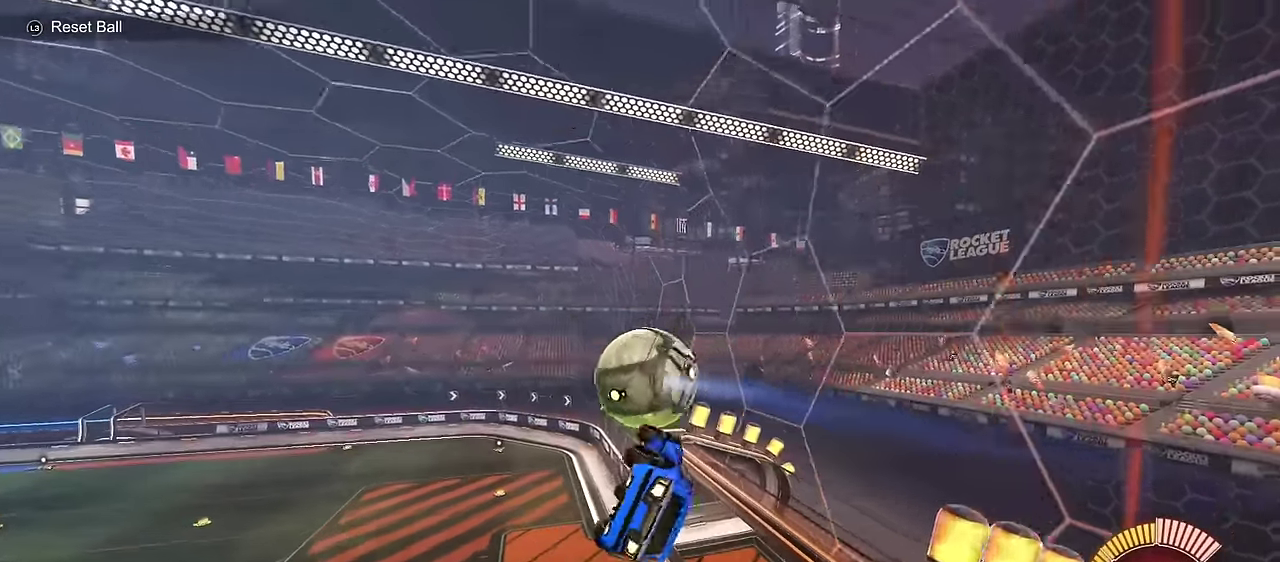
{"dt_ms": 400, "buttons": ["R2"], "left_stick": "down-right", "right_stick": "center", "events": [[83, "SQUARE", "up"], [200, "left_stick", "down-right"], [350, "L1", "up"], [383, "CIRCLE", "up"]]}
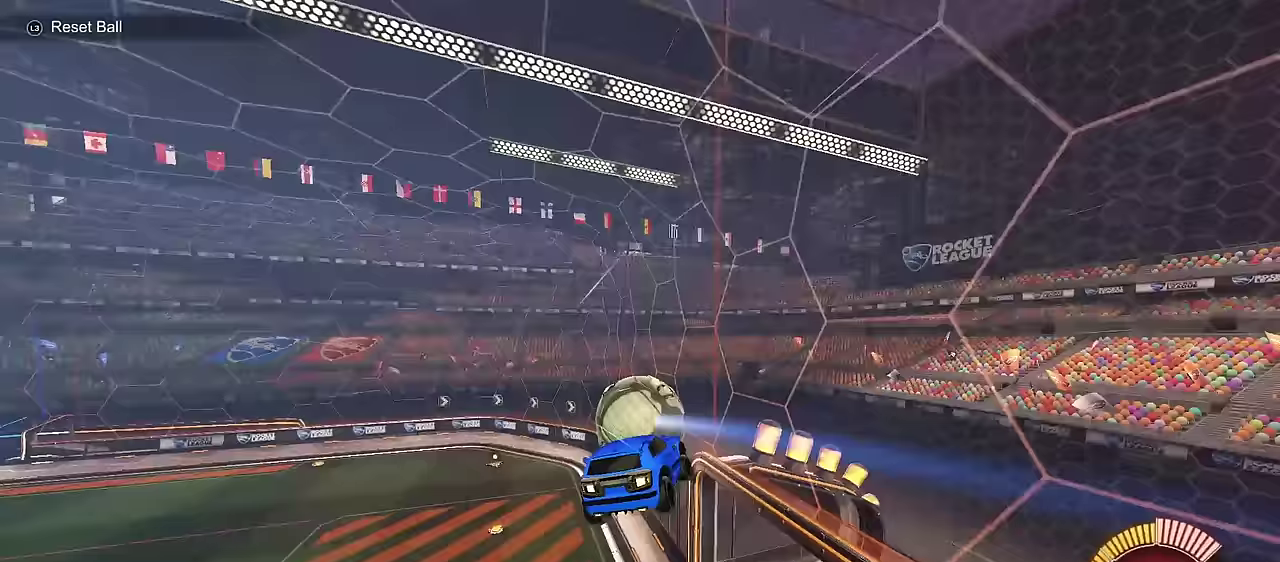
{"dt_ms": 300, "buttons": ["CIRCLE", "L1", "R2"], "left_stick": "down-right", "right_stick": "center", "events": [[67, "L1", "down"], [83, "CIRCLE", "down"]]}
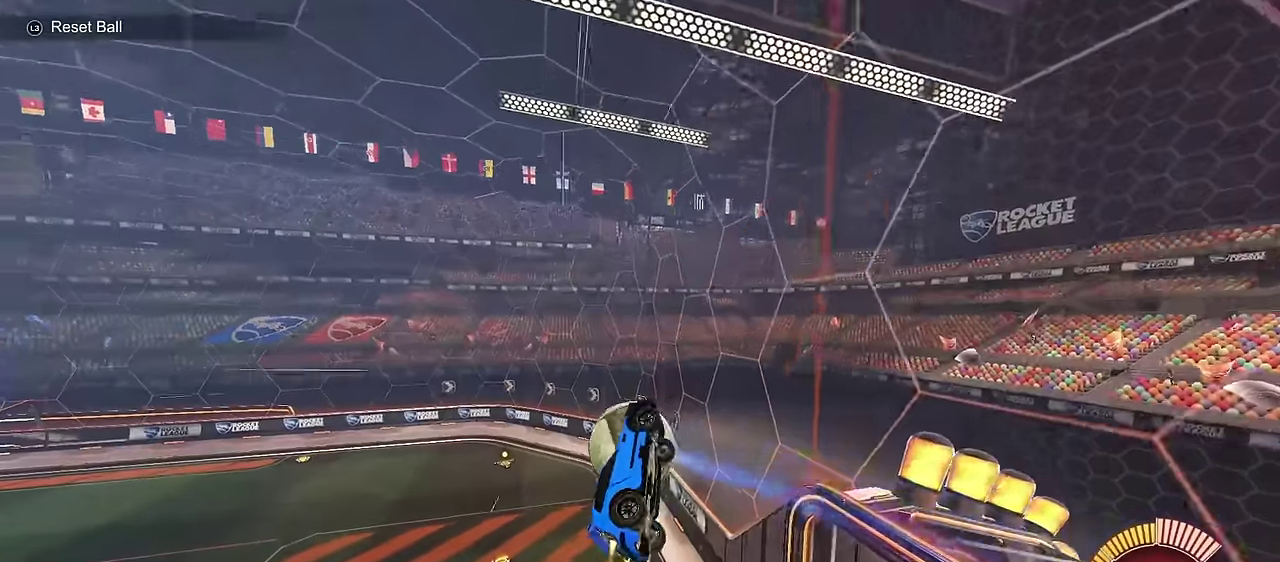
{"dt_ms": 700, "buttons": ["CIRCLE", "L1", "R2"], "left_stick": "center", "right_stick": "center", "events": [[67, "CIRCLE", "up"], [150, "CIRCLE", "down"], [317, "left_stick", "center"], [467, "left_stick", "left"], [517, "left_stick", "down-left"], [583, "CIRCLE", "up"], [633, "left_stick", "center"], [700, "CIRCLE", "down"]]}
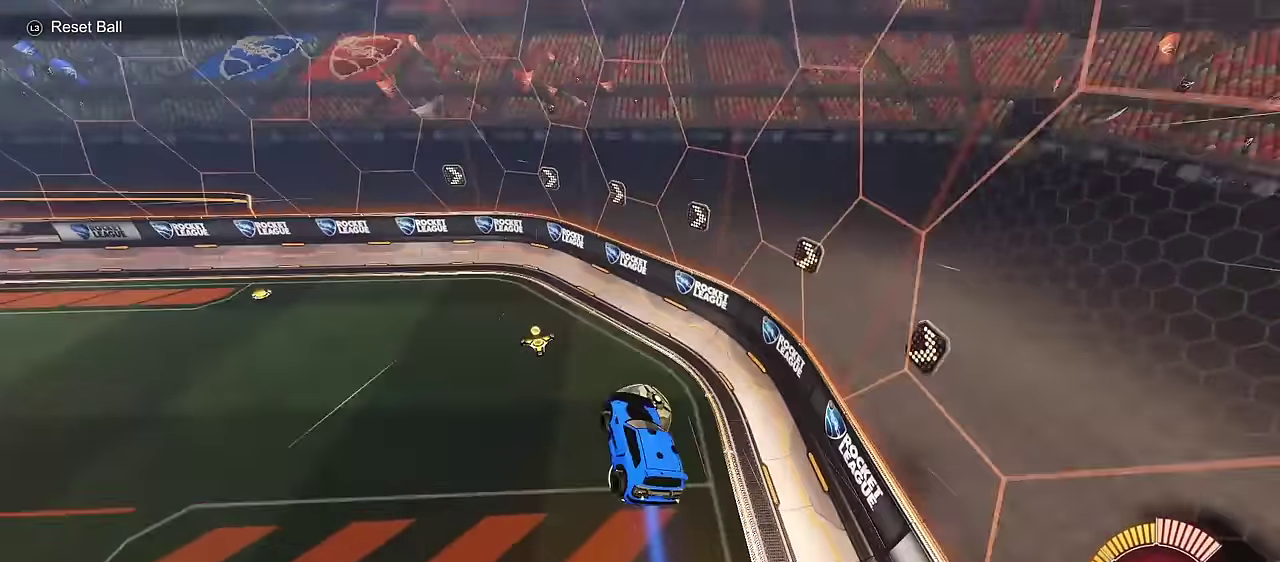
{"dt_ms": 600, "buttons": ["CIRCLE", "SQUARE", "R2"], "left_stick": "down-right", "right_stick": "center", "events": [[33, "left_stick", "up"], [217, "left_stick", "up-left"], [283, "left_stick", "left"], [300, "L1", "up"], [467, "left_stick", "center"], [517, "SQUARE", "down"], [533, "left_stick", "down-right"]]}
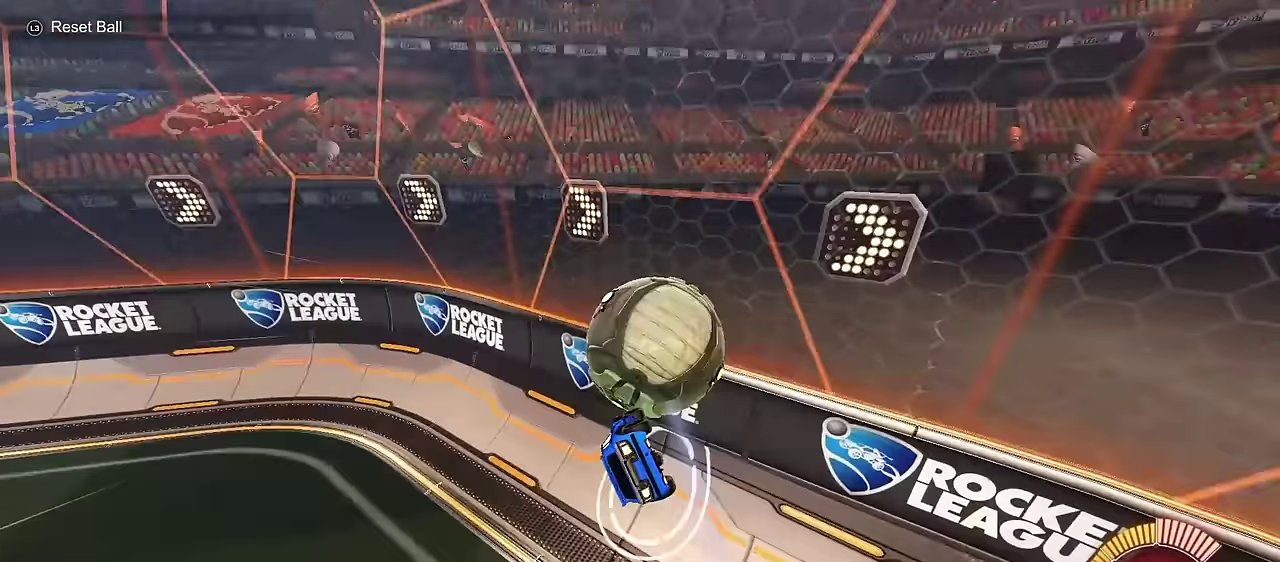
{"dt_ms": 400, "buttons": ["CIRCLE", "R2"], "left_stick": "center", "right_stick": "center", "events": [[183, "SQUARE", "up"], [233, "left_stick", "center"]]}
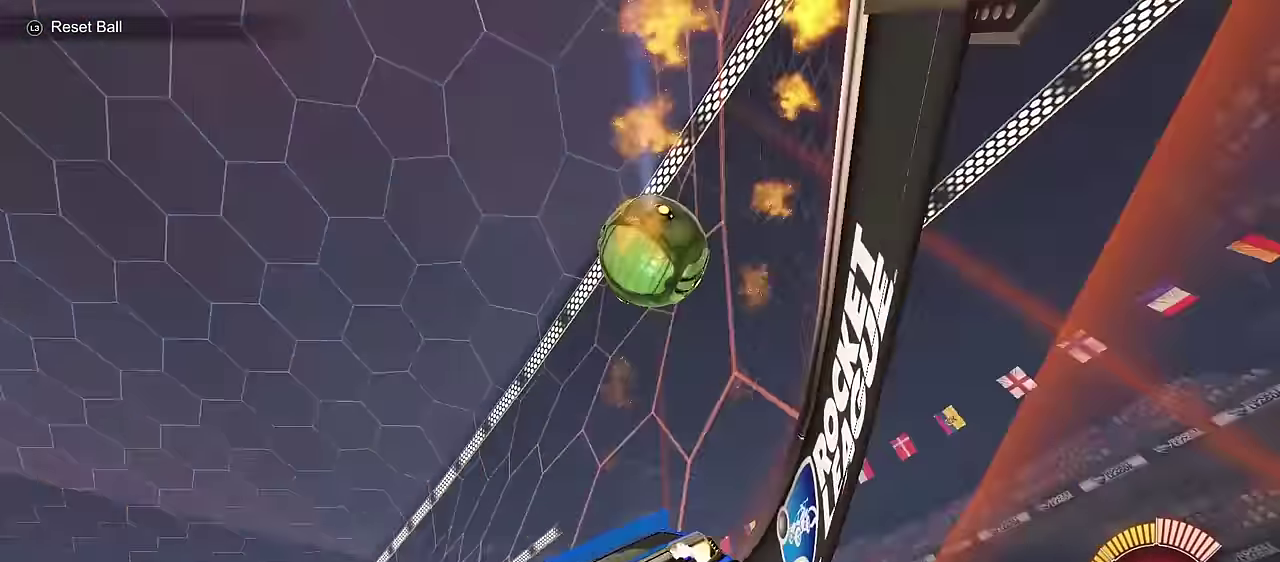
{"dt_ms": 300, "buttons": ["R2"], "left_stick": "right", "right_stick": "center", "events": [[67, "left_stick", "right"], [133, "CIRCLE", "up"]]}
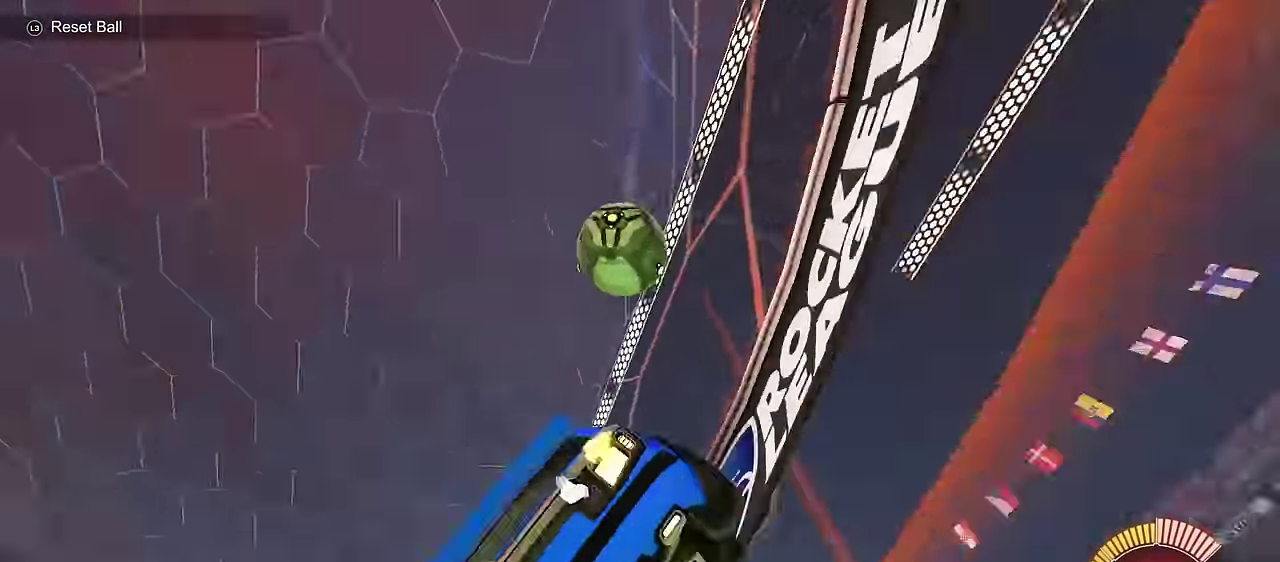
{"dt_ms": 700, "buttons": ["CIRCLE", "R2"], "left_stick": "left", "right_stick": "center", "events": [[150, "left_stick", "center"], [267, "left_stick", "left"], [350, "CIRCLE", "down"]]}
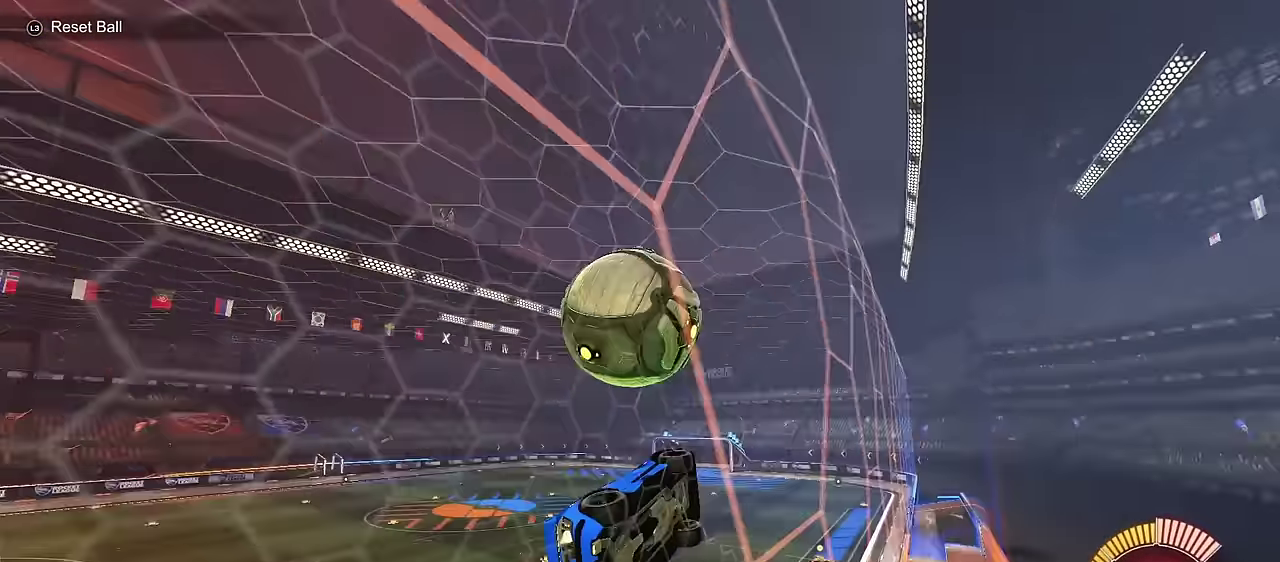
{"dt_ms": 700, "buttons": ["CROSS", "CIRCLE", "R2"], "left_stick": "center", "right_stick": "center", "events": [[17, "left_stick", "center"], [100, "CIRCLE", "up"], [183, "left_stick", "down"], [200, "L2", "down"], [217, "CROSS", "down"], [217, "L1", "down"], [233, "left_stick", "down-right"], [333, "CROSS", "up"], [333, "L2", "up"], [350, "left_stick", "down"], [500, "CIRCLE", "down"], [567, "L1", "up"], [567, "left_stick", "center"], [683, "CROSS", "down"]]}
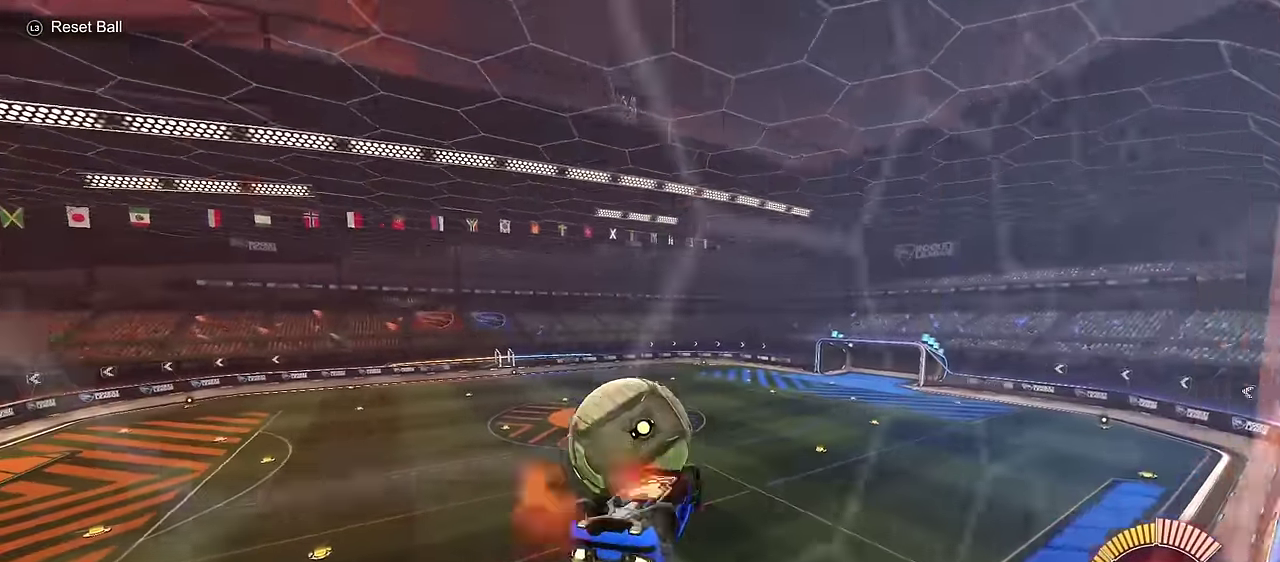
{"dt_ms": 300, "buttons": ["CIRCLE", "L1", "R2"], "left_stick": "up", "right_stick": "center", "events": [[133, "CROSS", "up"], [133, "left_stick", "up"], [167, "L1", "down"]]}
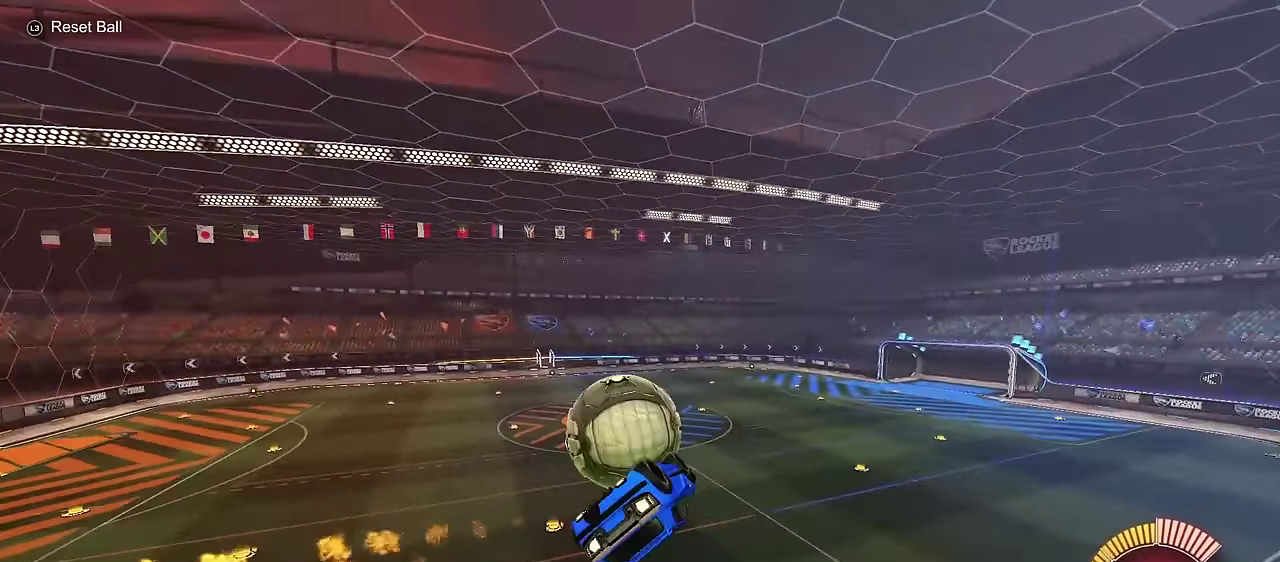
{"dt_ms": 400, "buttons": ["R2"], "left_stick": "center", "right_stick": "center", "events": [[117, "left_stick", "center"], [150, "CIRCLE", "up"], [183, "left_stick", "down-left"], [267, "left_stick", "down"], [367, "L1", "up"], [383, "left_stick", "center"]]}
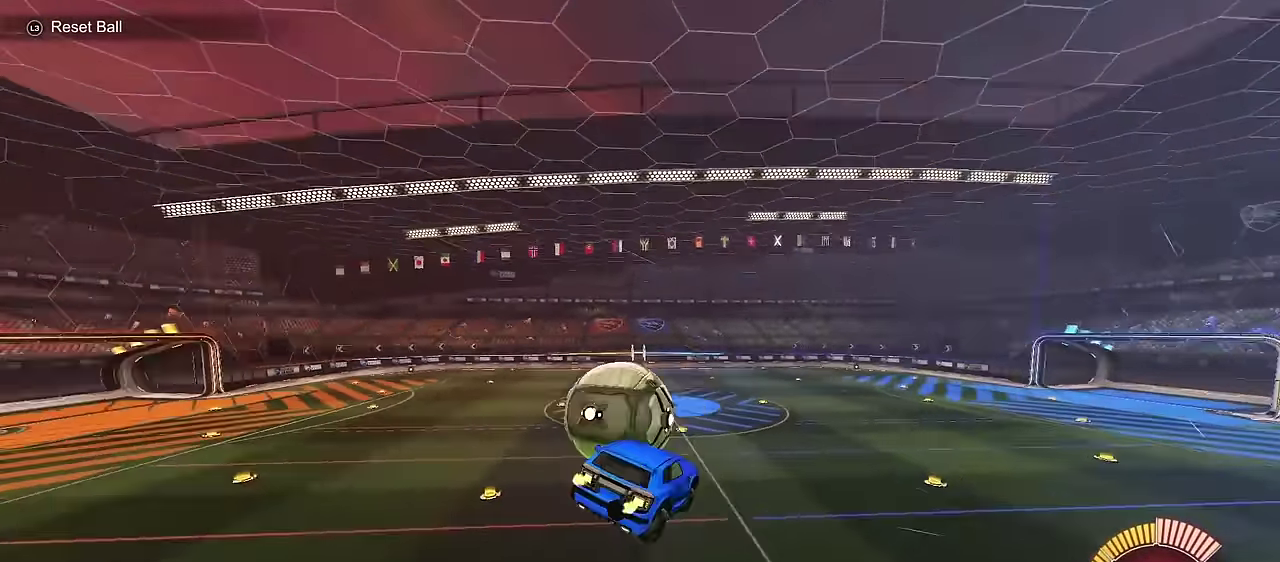
{"dt_ms": 600, "buttons": ["CIRCLE", "R2"], "left_stick": "right", "right_stick": "center", "events": [[267, "SQUARE", "down"], [267, "left_stick", "right"], [300, "CIRCLE", "down"], [350, "SQUARE", "up"], [383, "CIRCLE", "up"], [400, "left_stick", "center"], [517, "CIRCLE", "down"], [533, "left_stick", "right"]]}
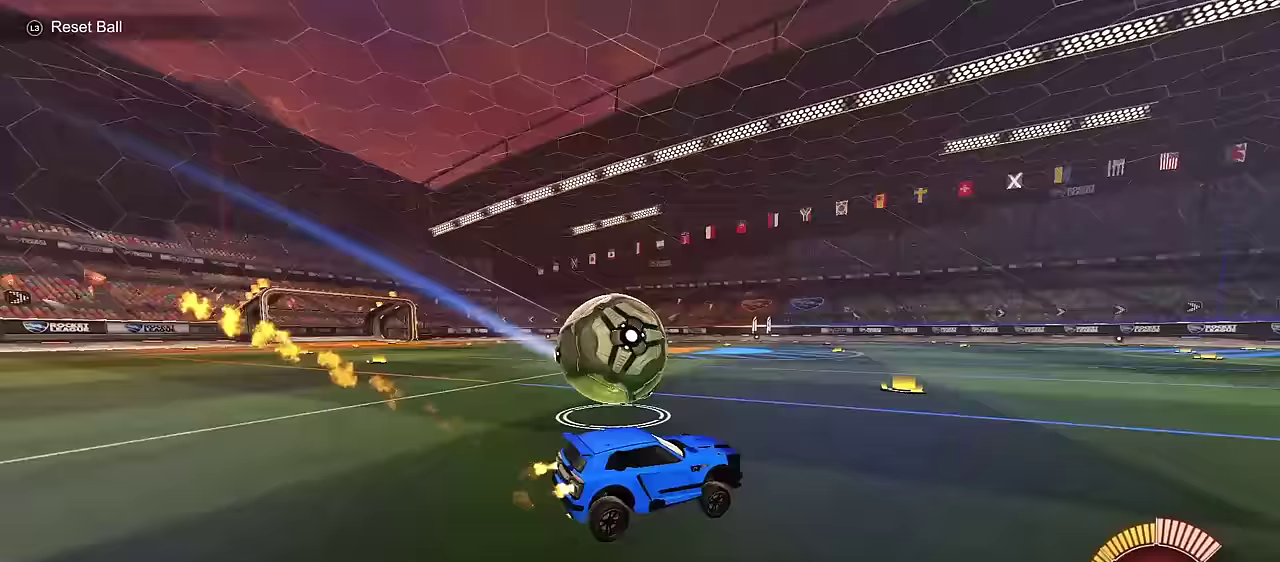
{"dt_ms": 400, "buttons": ["CIRCLE", "R2"], "left_stick": "right", "right_stick": "center", "events": []}
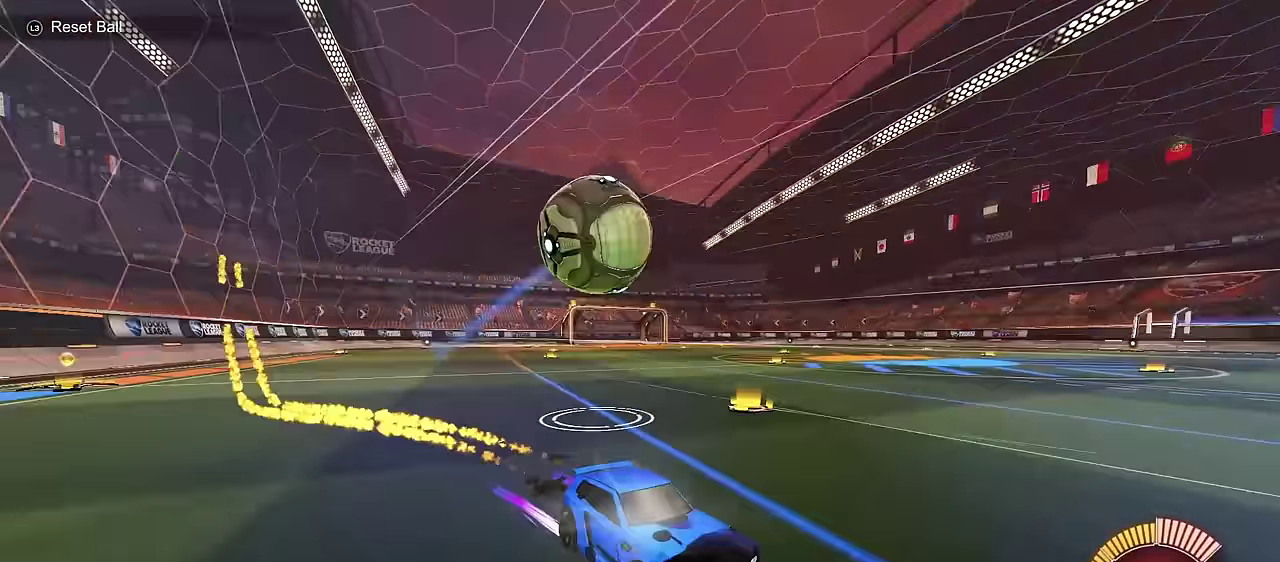
{"dt_ms": 600, "buttons": ["CIRCLE", "SQUARE", "R2"], "left_stick": "left", "right_stick": "center", "events": [[367, "left_stick", "left"], [400, "SQUARE", "down"]]}
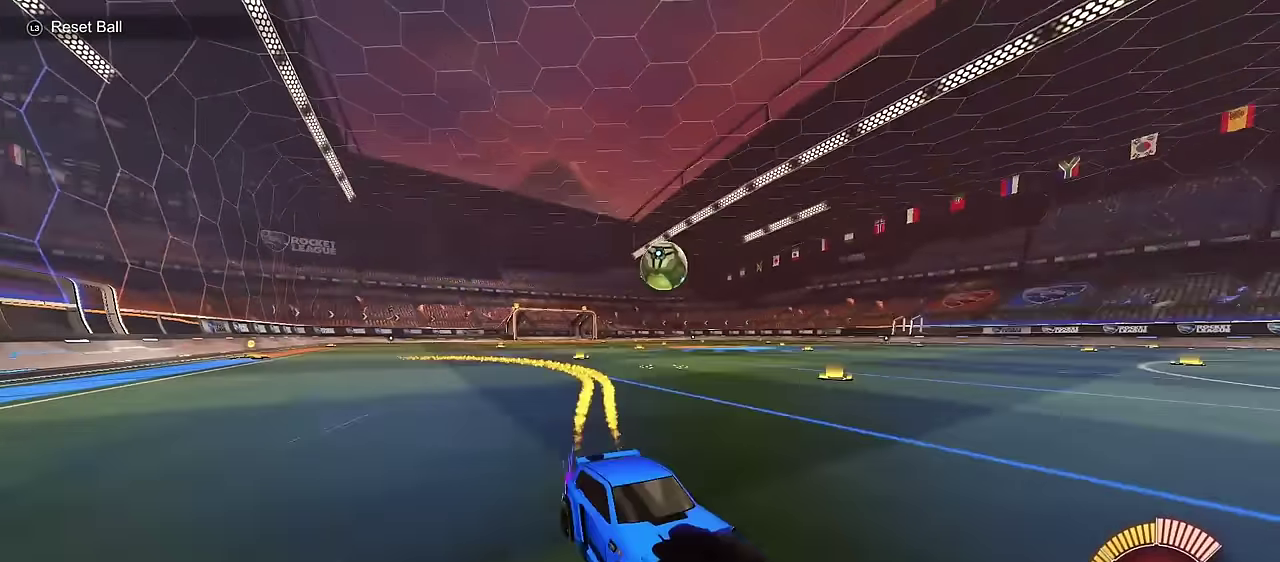
{"dt_ms": 400, "buttons": ["CIRCLE", "R2"], "left_stick": "left", "right_stick": "center", "events": [[17, "SQUARE", "up"]]}